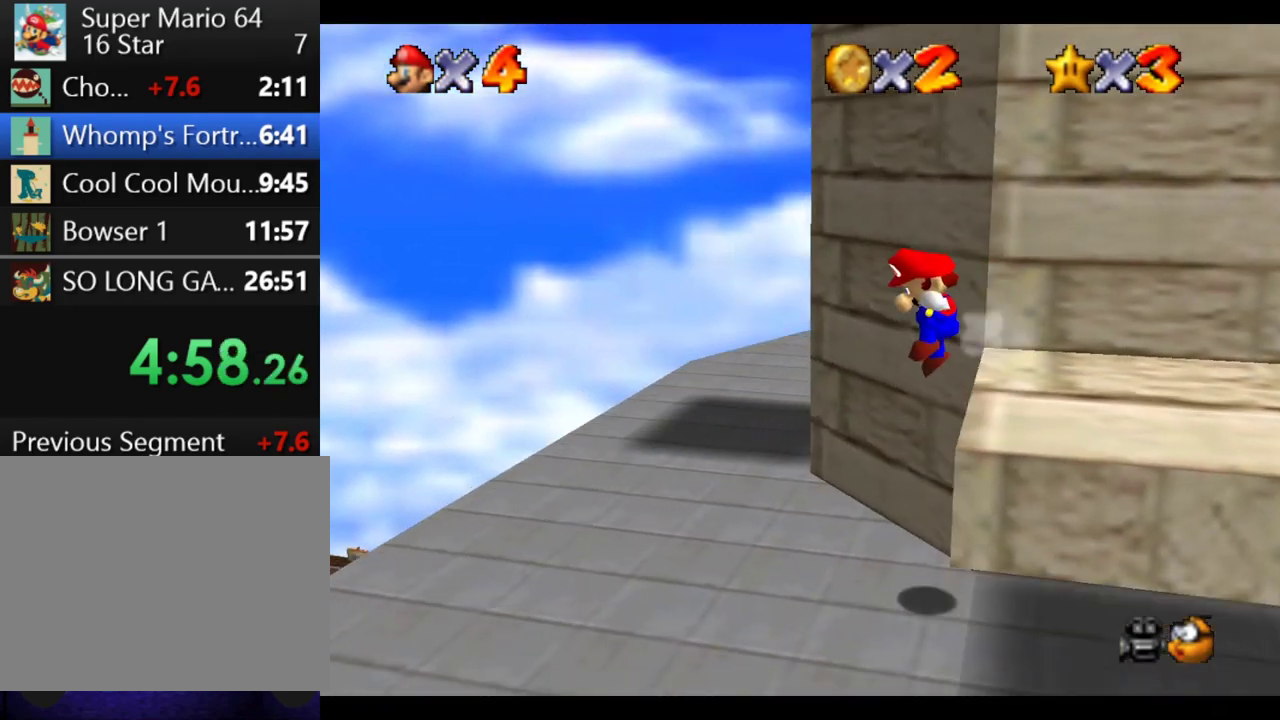
Gameplay with a controller (Xbox layout); each line is a JSON object with the inputs held at the frame after it. "events" lists button and stick changes between this image and that frame as [ms after this image, input, new state], when the widget could be followed in between. This overlay highlights the sticks when they move; stick clicks (L3 R3) are not distinguishable. Not read: L3 R3.
{"buttons": [], "left_stick": "right", "right_stick": "center", "events": [[167, "left_stick", "up-right"], [217, "left_stick", "right"]]}
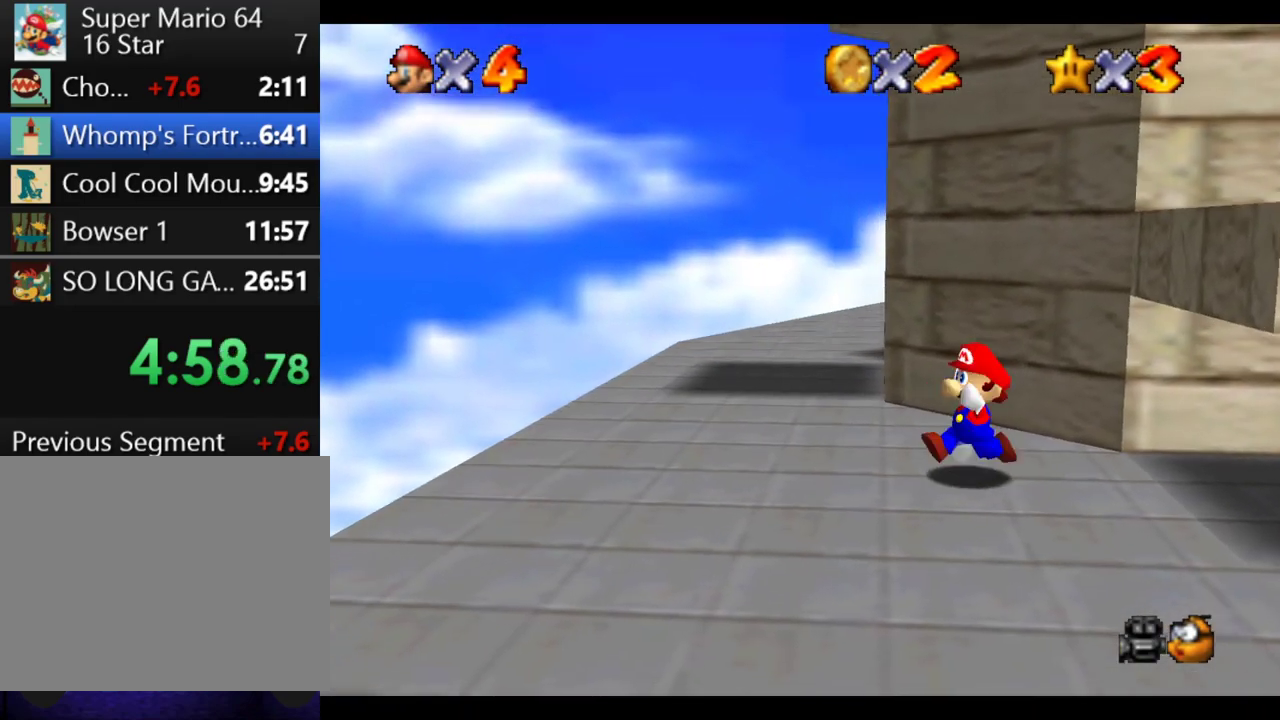
{"buttons": ["A", "B"], "left_stick": "up-right", "right_stick": "center", "events": [[33, "B", "down"], [417, "left_stick", "up-right"], [433, "A", "down"]]}
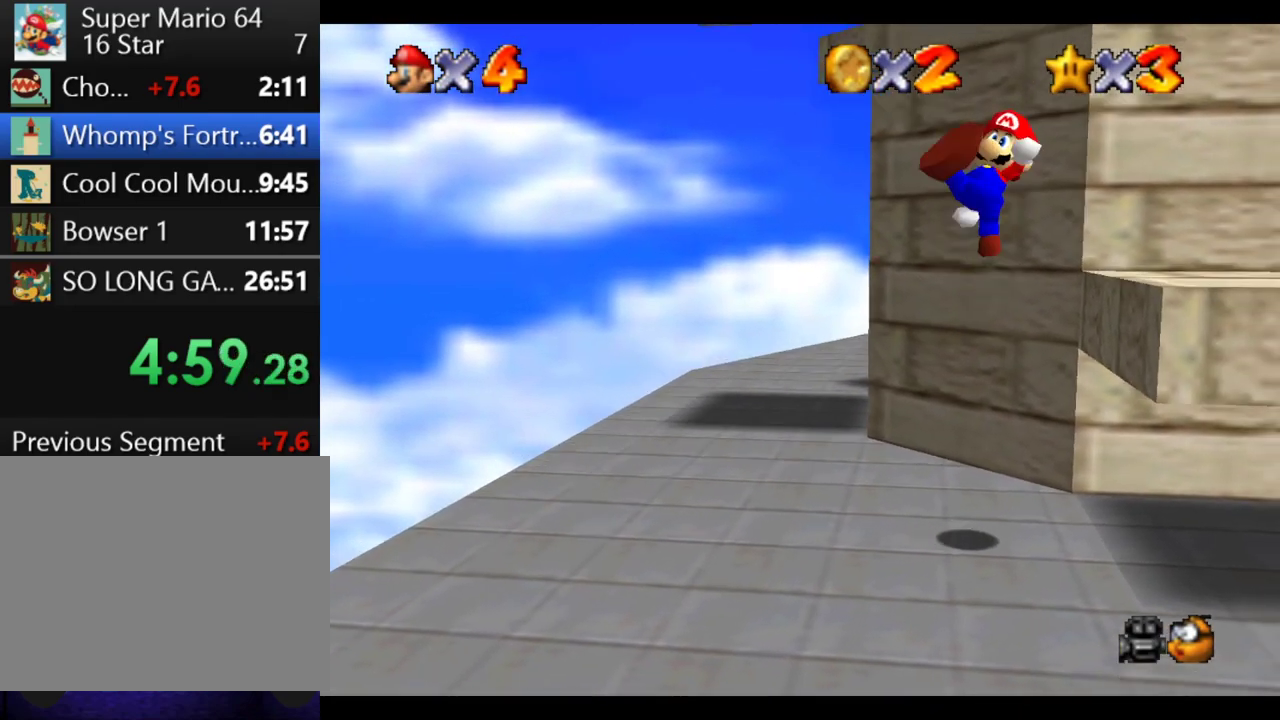
{"buttons": [], "left_stick": "center", "right_stick": "center", "events": [[150, "A", "up"], [250, "B", "up"], [433, "left_stick", "center"]]}
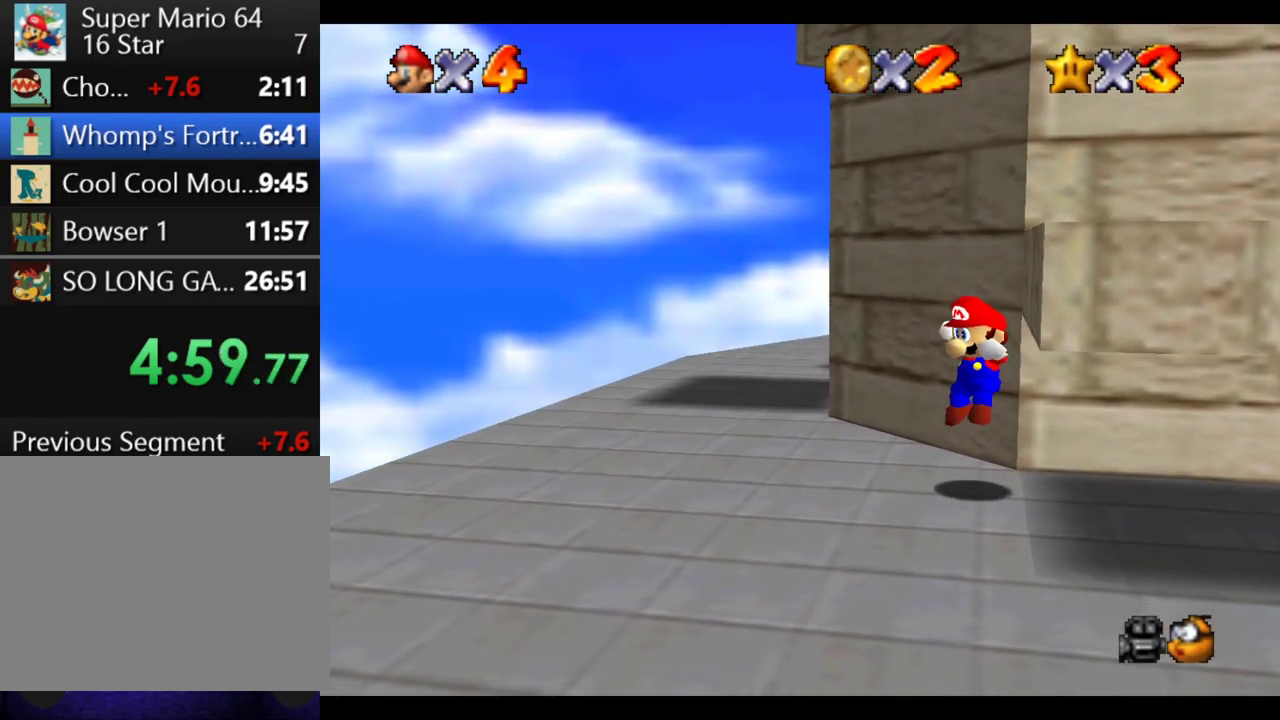
{"buttons": ["B"], "left_stick": "left", "right_stick": "center", "events": [[150, "B", "down"], [417, "left_stick", "left"]]}
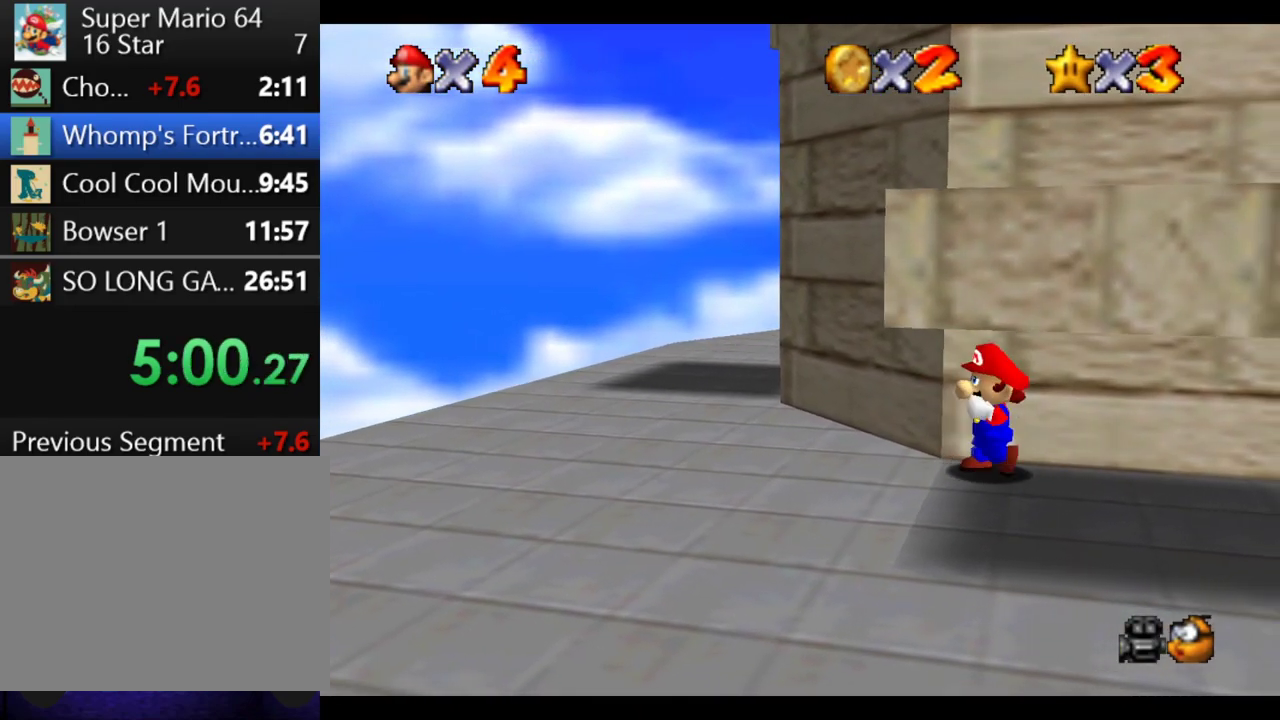
{"buttons": ["B"], "left_stick": "left", "right_stick": "center", "events": [[17, "B", "up"], [83, "B", "down"], [217, "B", "up"], [400, "B", "down"]]}
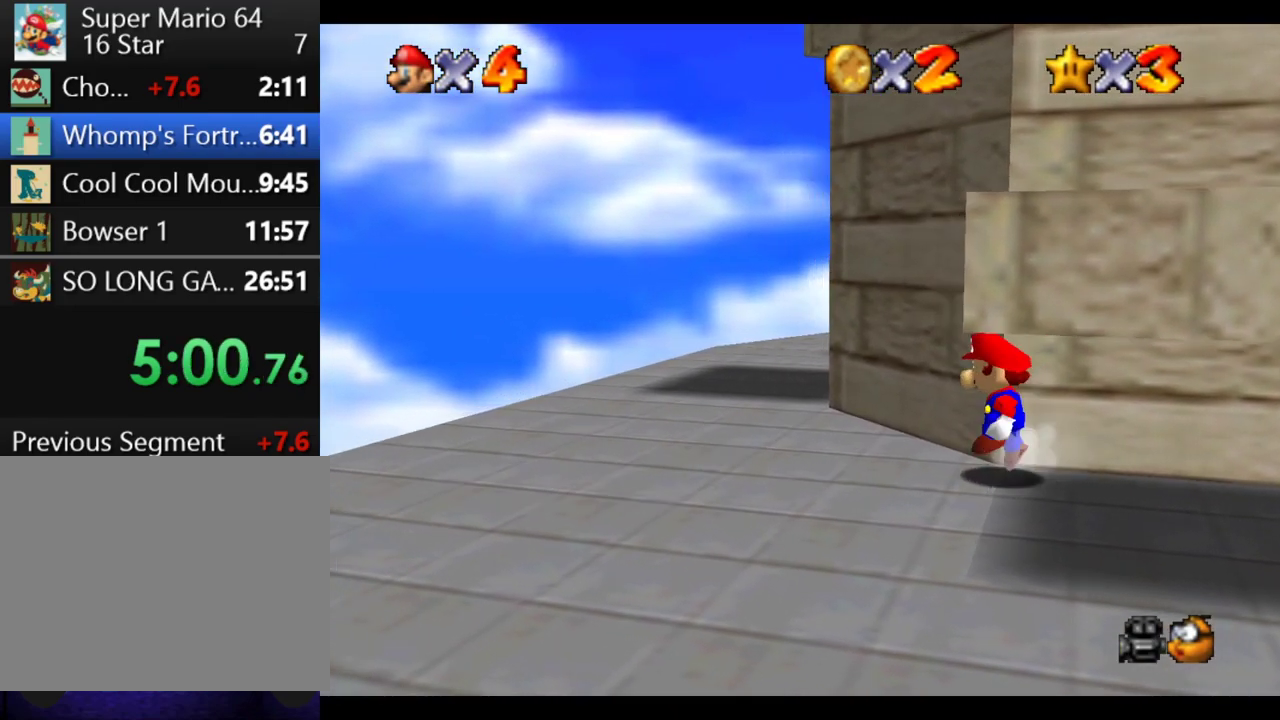
{"buttons": ["B"], "left_stick": "right", "right_stick": "center", "events": [[17, "B", "up"], [117, "left_stick", "right"], [217, "B", "down"]]}
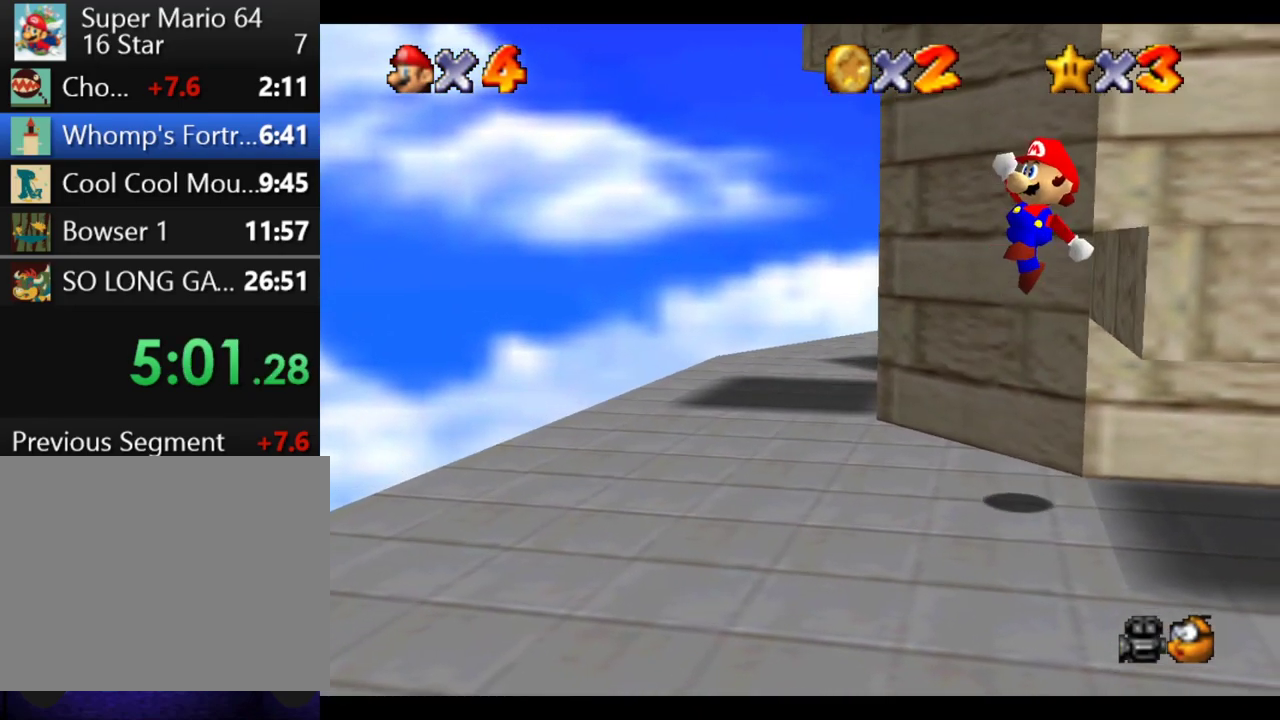
{"buttons": [], "left_stick": "right", "right_stick": "center", "events": [[150, "A", "down"], [183, "B", "up"], [333, "A", "up"]]}
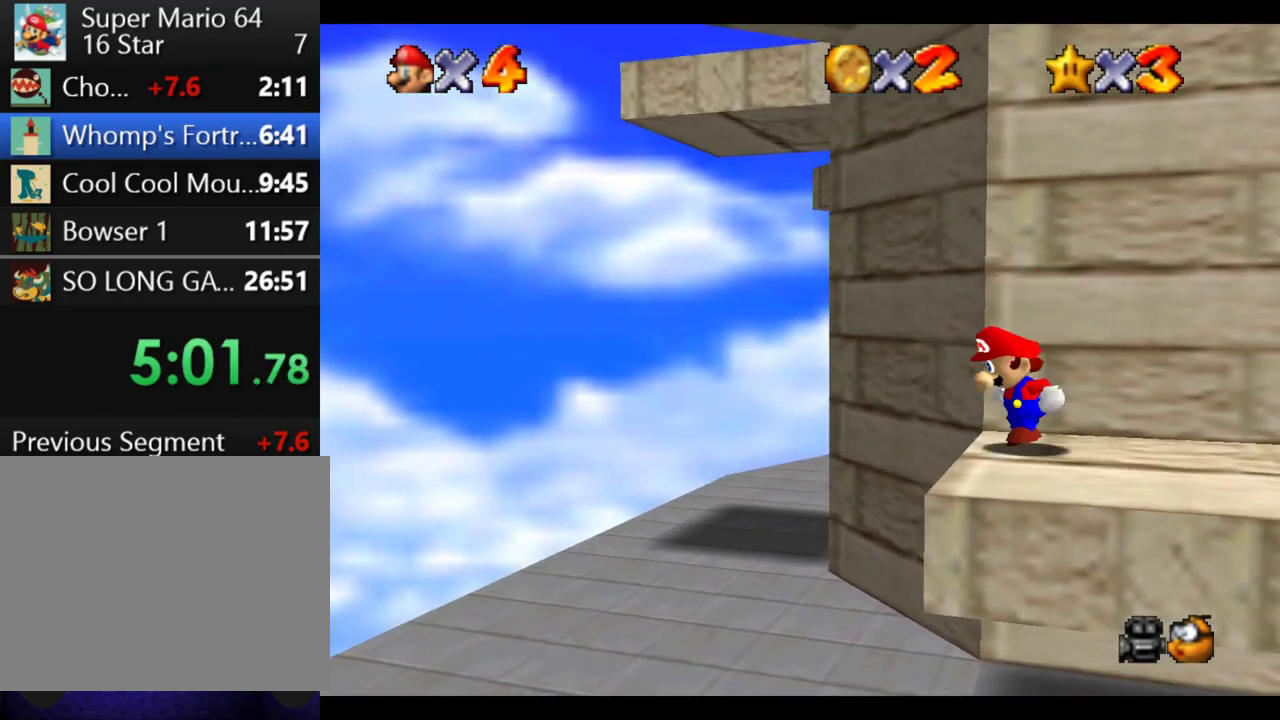
{"buttons": [], "left_stick": "down", "right_stick": "center", "events": [[17, "left_stick", "center"], [317, "left_stick", "down"]]}
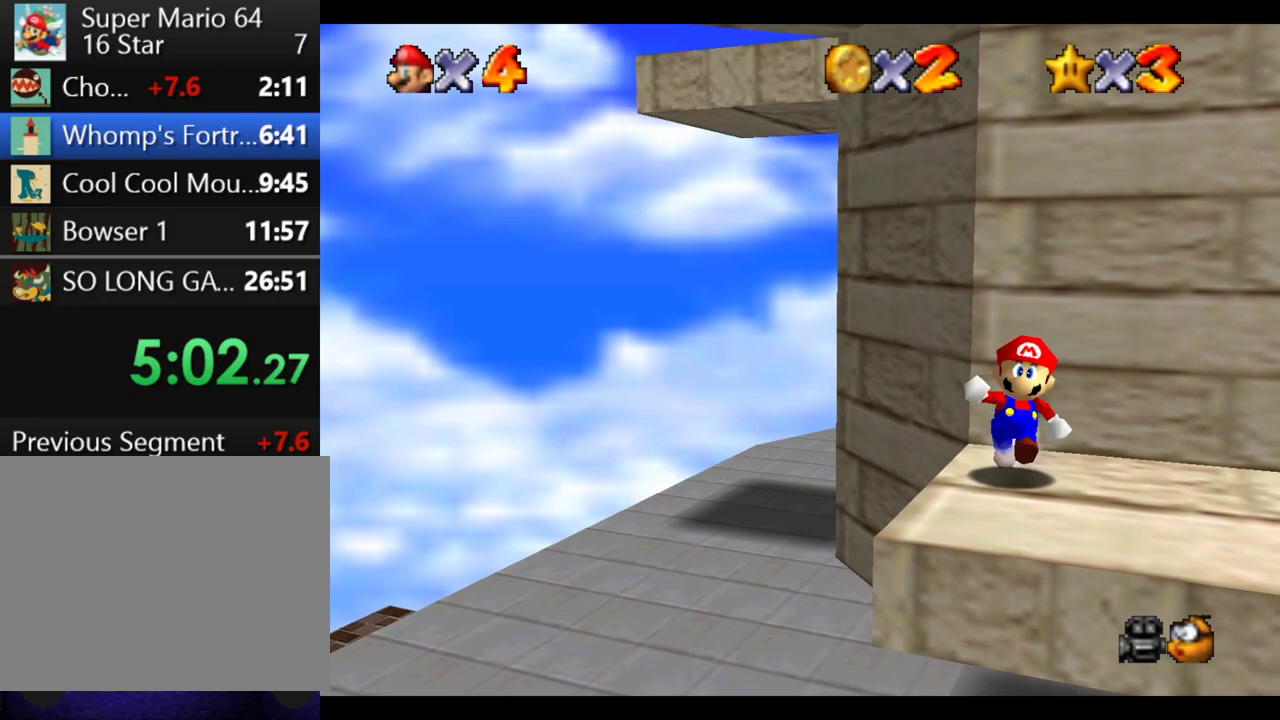
{"buttons": [], "left_stick": "up", "right_stick": "center", "events": [[67, "left_stick", "down-right"], [267, "left_stick", "down"], [400, "left_stick", "up"]]}
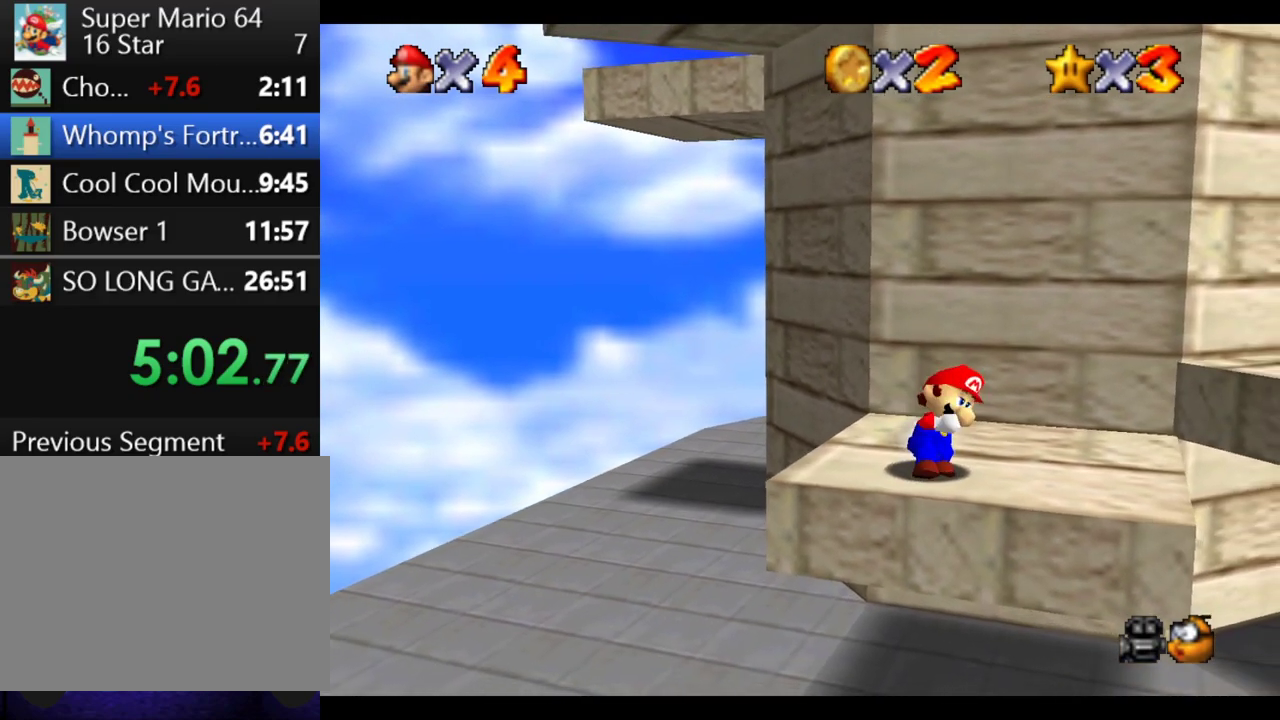
{"buttons": ["B"], "left_stick": "up", "right_stick": "center", "events": [[200, "B", "down"]]}
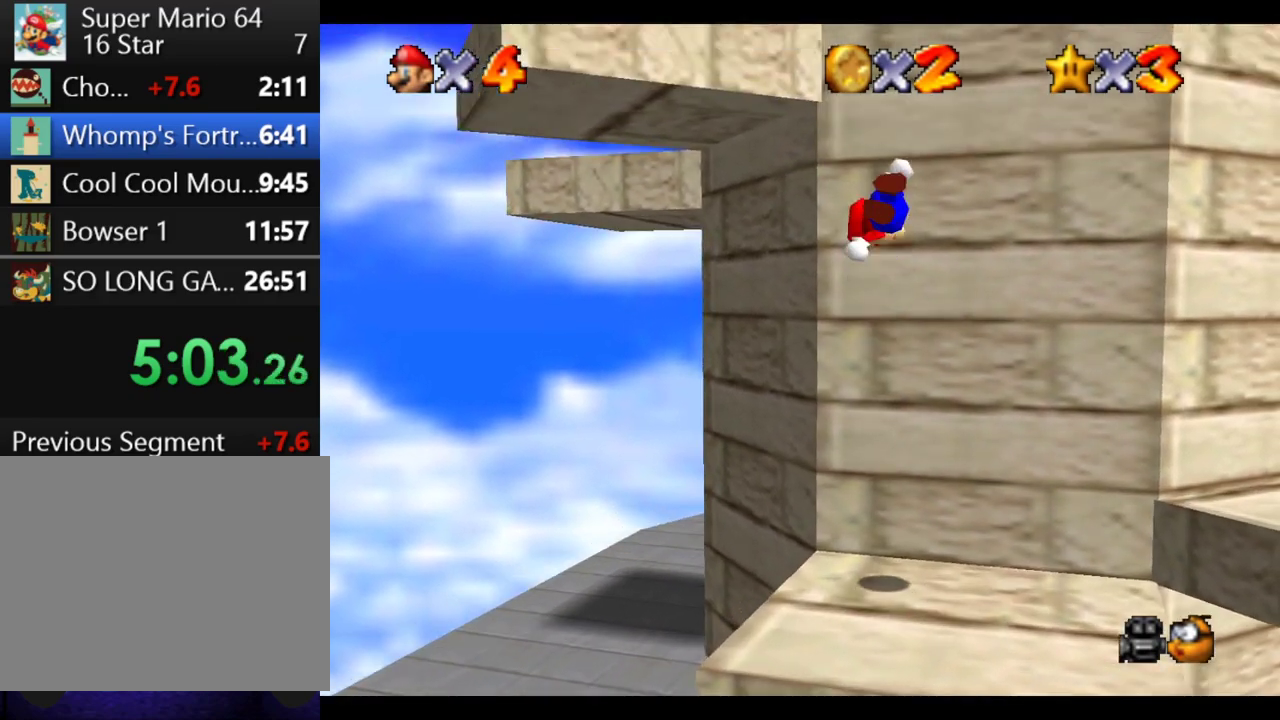
{"buttons": ["B"], "left_stick": "up-left", "right_stick": "center", "events": [[17, "B", "up"], [217, "B", "down"], [317, "left_stick", "up-left"]]}
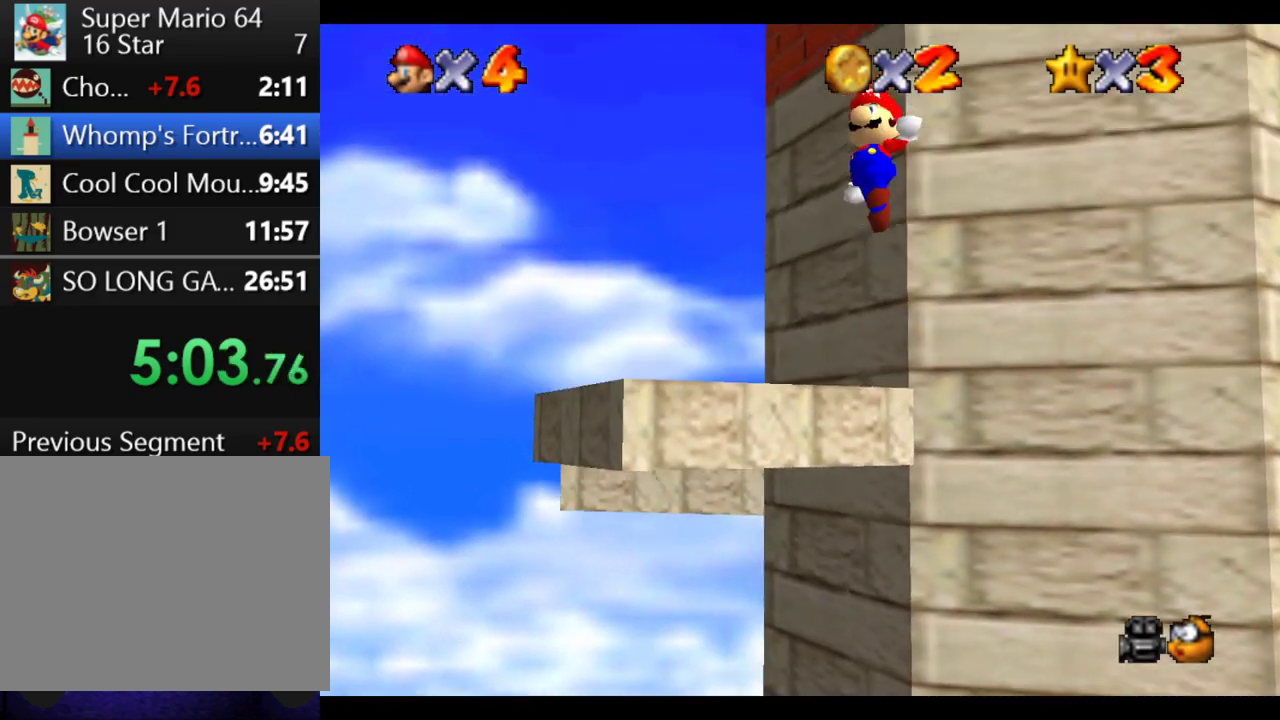
{"buttons": [], "left_stick": "up", "right_stick": "center"}
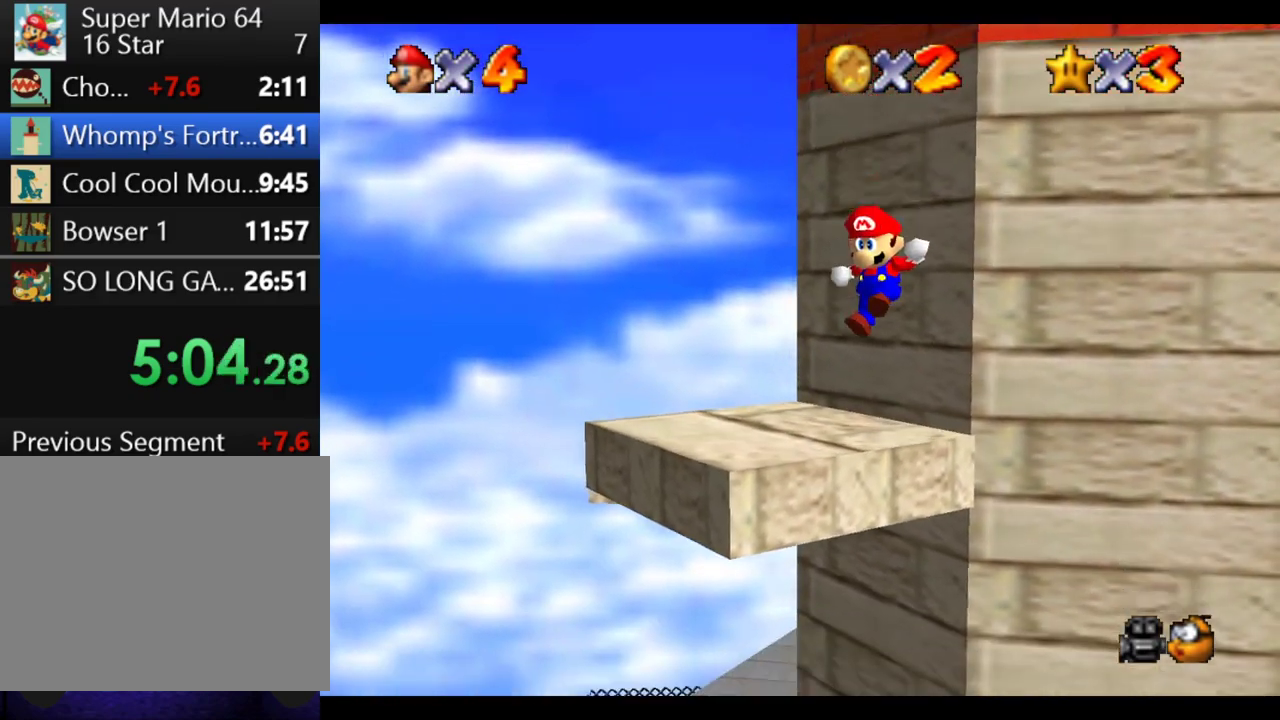
{"buttons": [], "left_stick": "center", "right_stick": "center"}
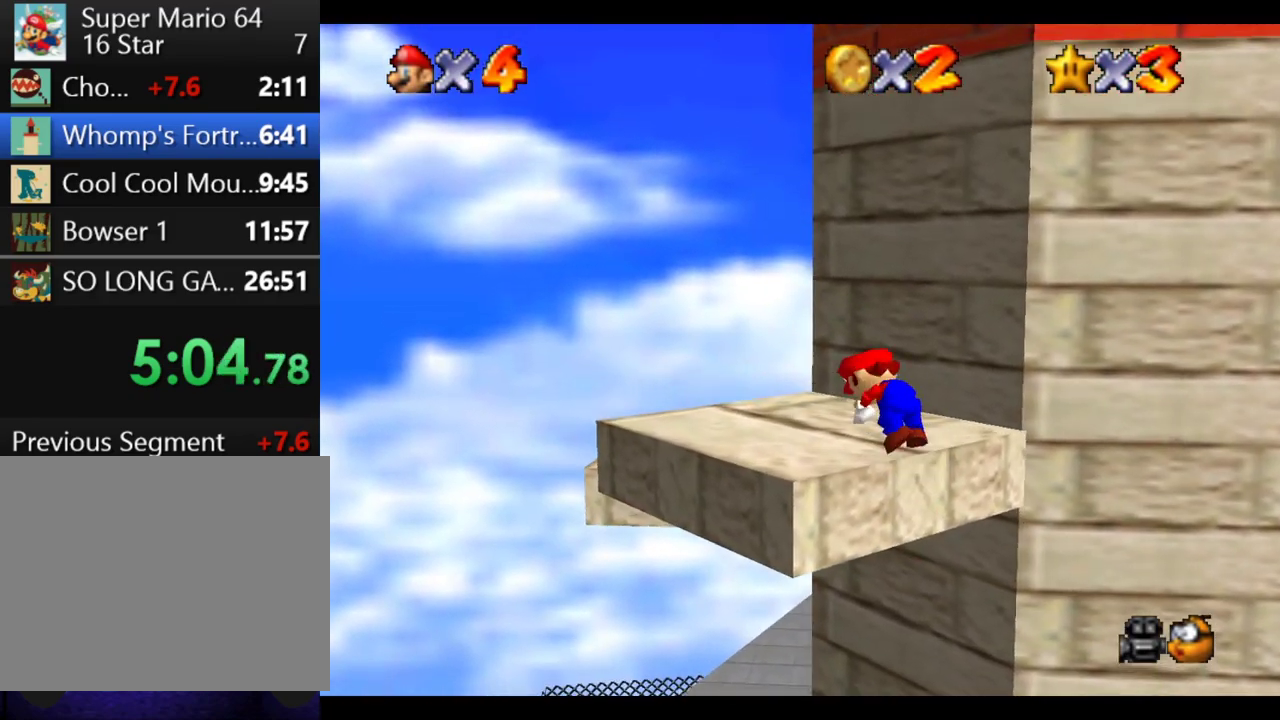
{"buttons": [], "left_stick": "up", "right_stick": "center", "events": [[167, "left_stick", "up"]]}
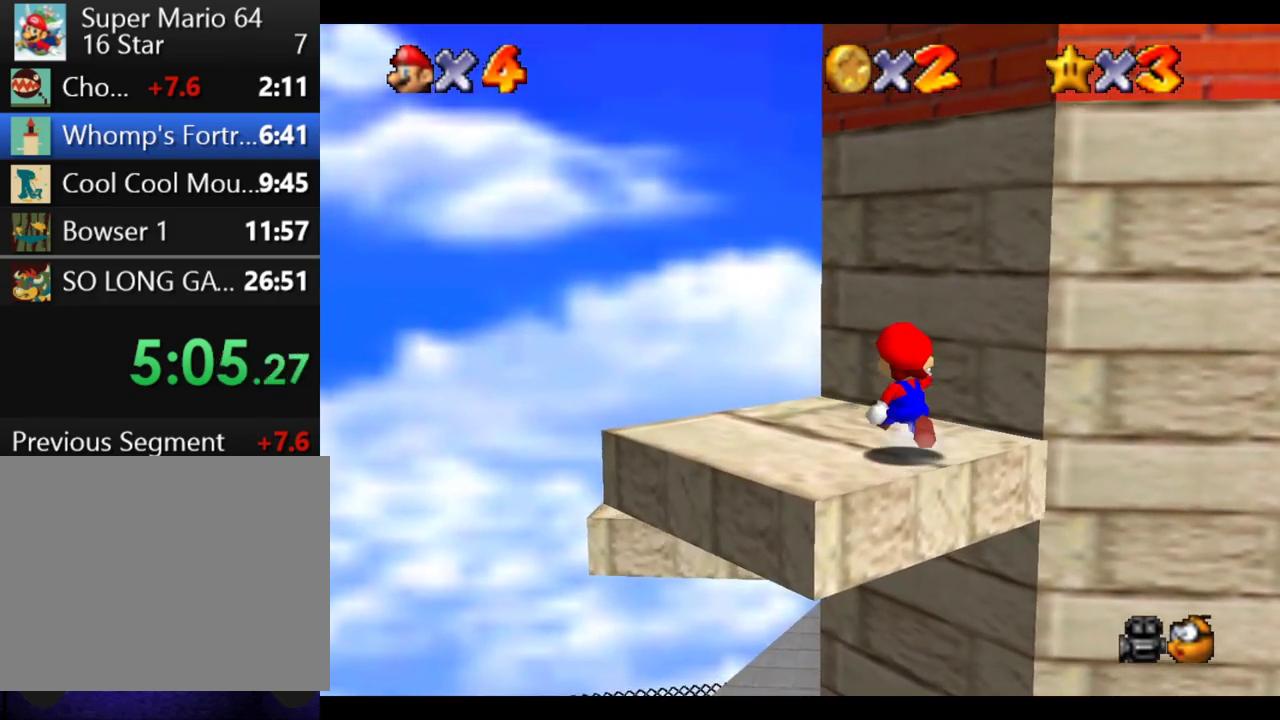
{"buttons": [], "left_stick": "up-right", "right_stick": "center", "events": [[117, "left_stick", "up-left"], [250, "left_stick", "down-left"], [417, "left_stick", "down-right"], [467, "left_stick", "up-right"]]}
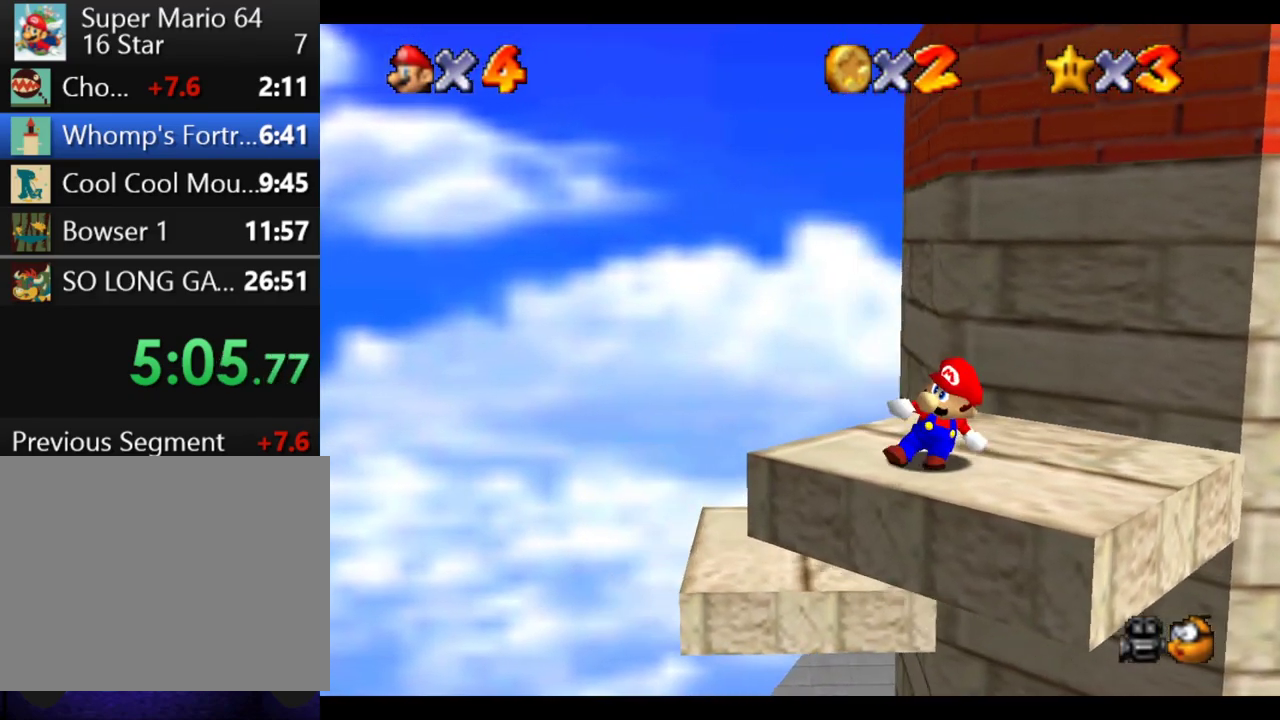
{"buttons": ["B"], "left_stick": "right", "right_stick": "center", "events": [[133, "B", "down"], [400, "left_stick", "right"]]}
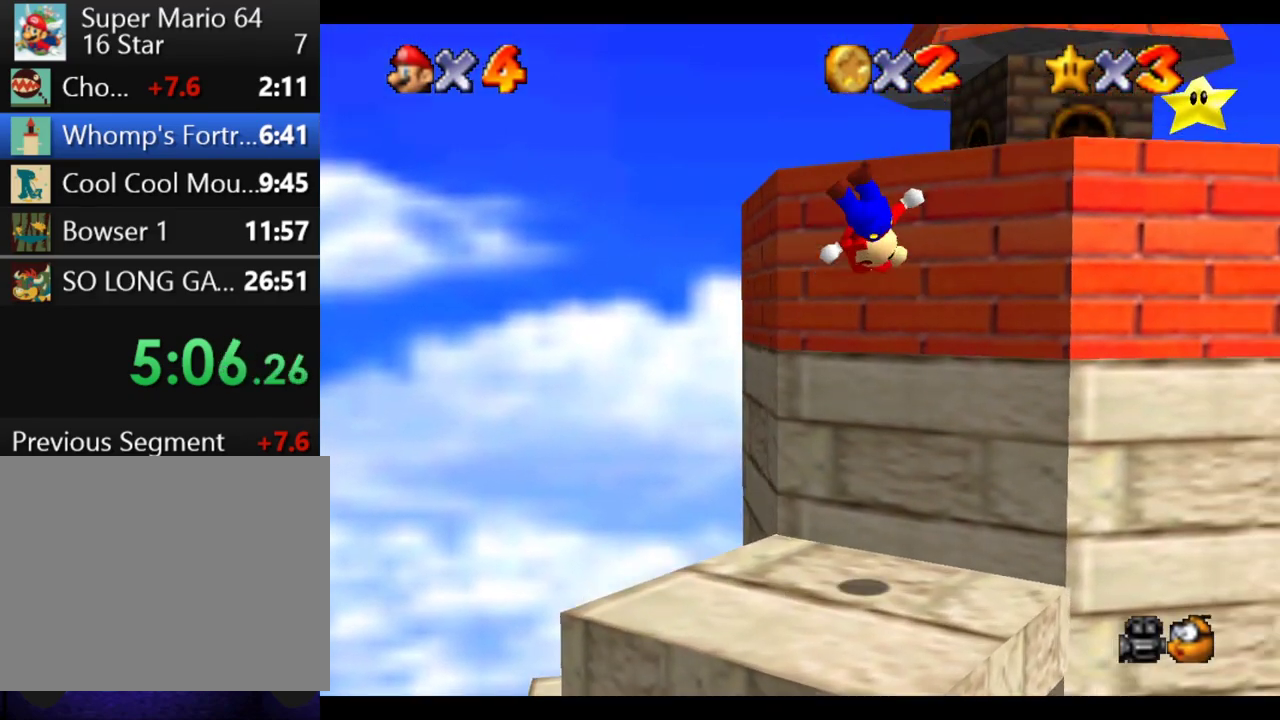
{"buttons": [], "left_stick": "up-right", "right_stick": "center", "events": [[100, "B", "up"], [117, "left_stick", "up-right"], [300, "B", "down"], [467, "B", "up"]]}
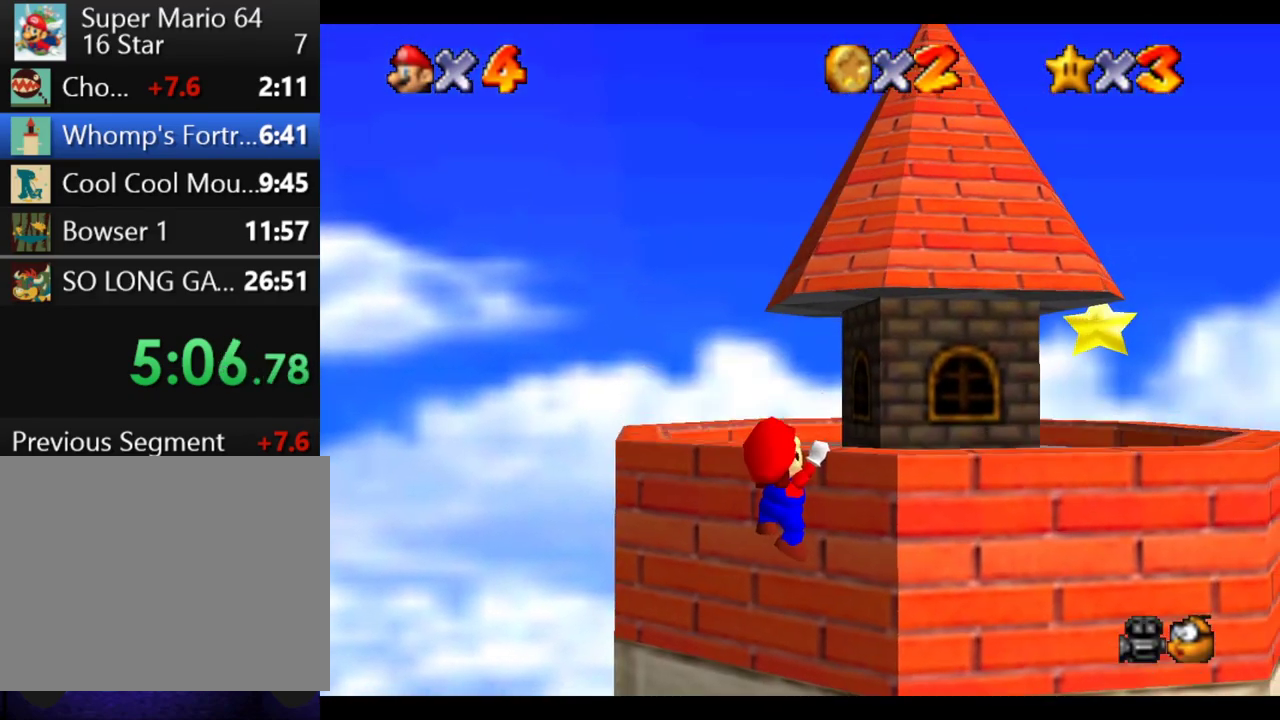
{"buttons": [], "left_stick": "center", "right_stick": "center", "events": [[117, "B", "down"], [267, "B", "up"], [400, "left_stick", "center"]]}
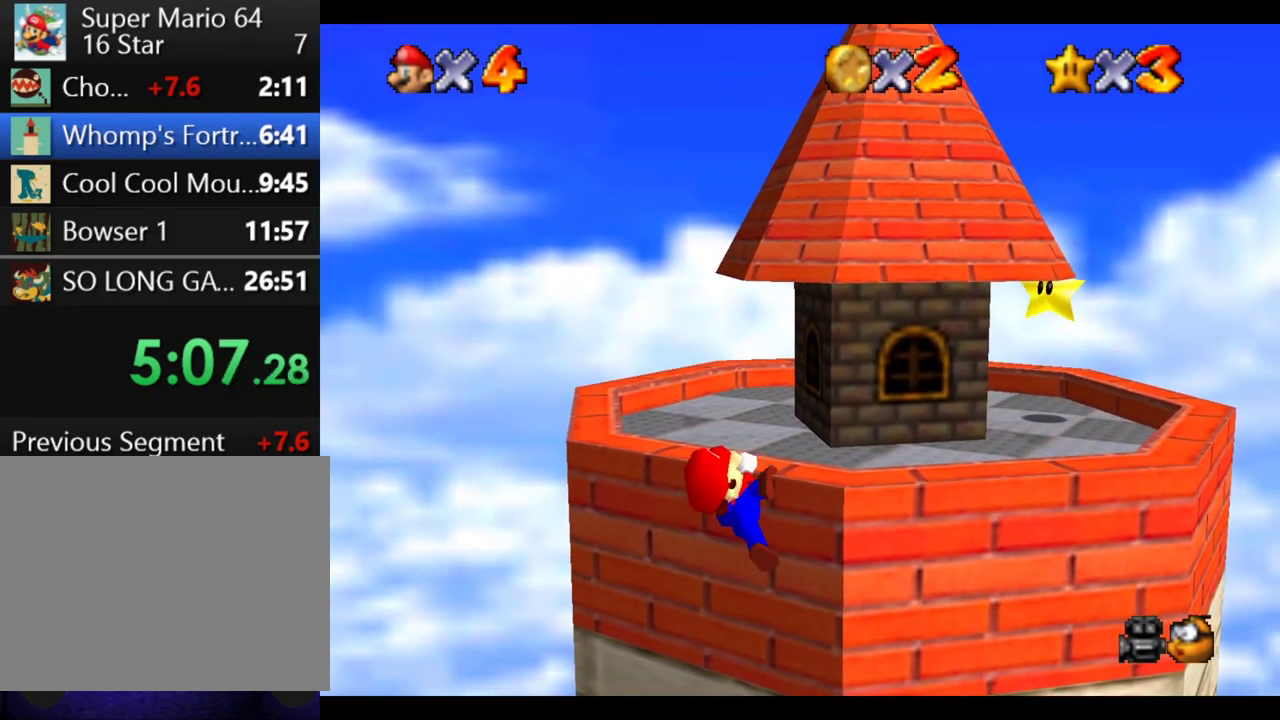
{"buttons": [], "left_stick": "right", "right_stick": "center", "events": [[33, "left_stick", "right"]]}
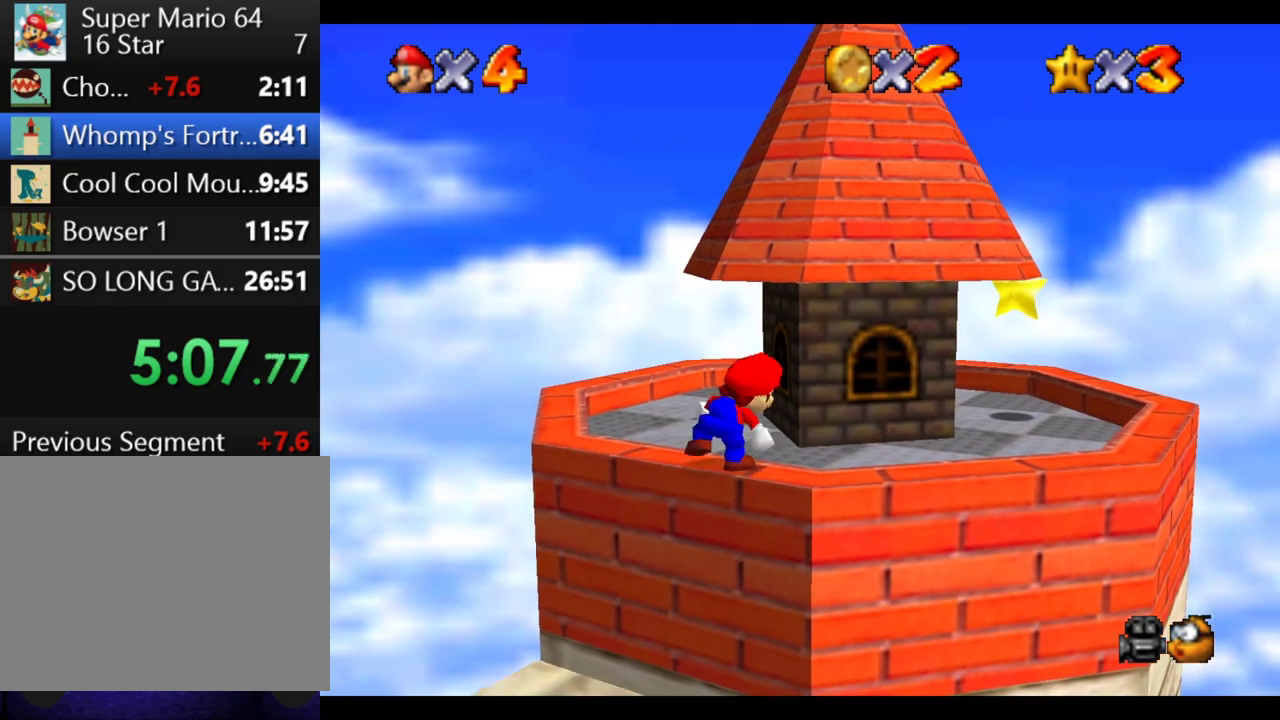
{"buttons": [], "left_stick": "right", "right_stick": "center", "events": []}
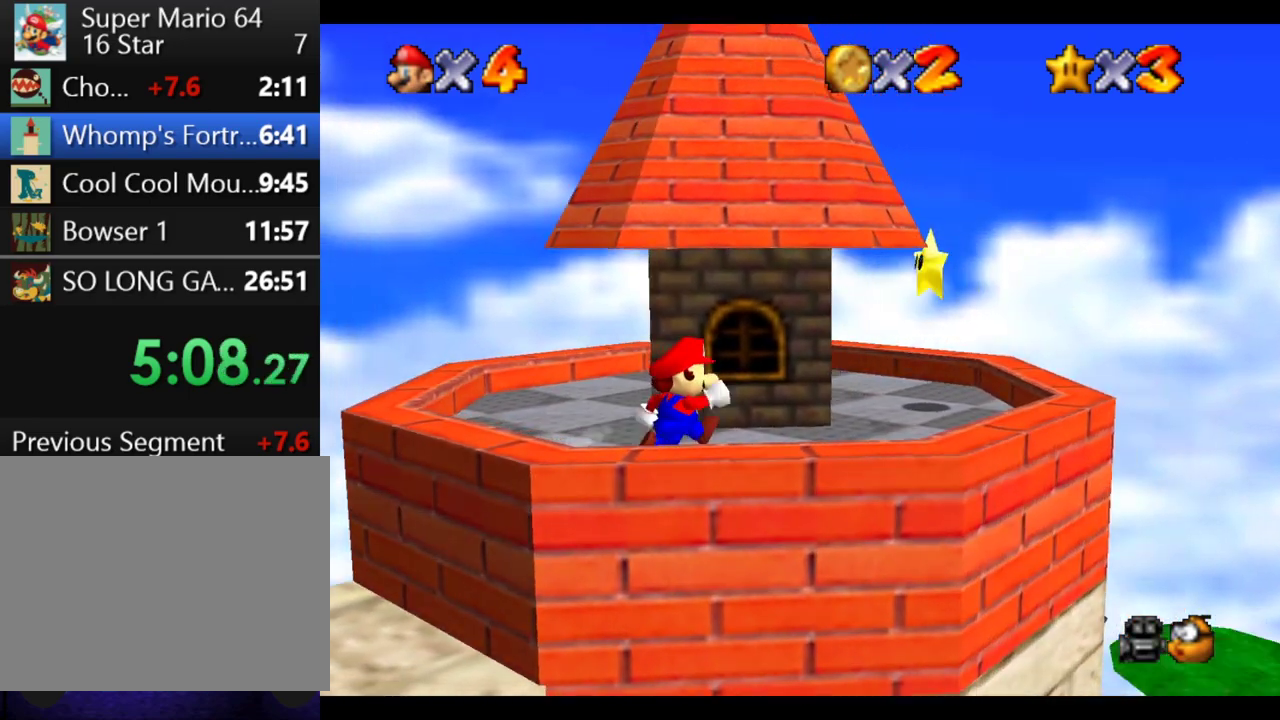
{"buttons": [], "left_stick": "right", "right_stick": "center", "events": []}
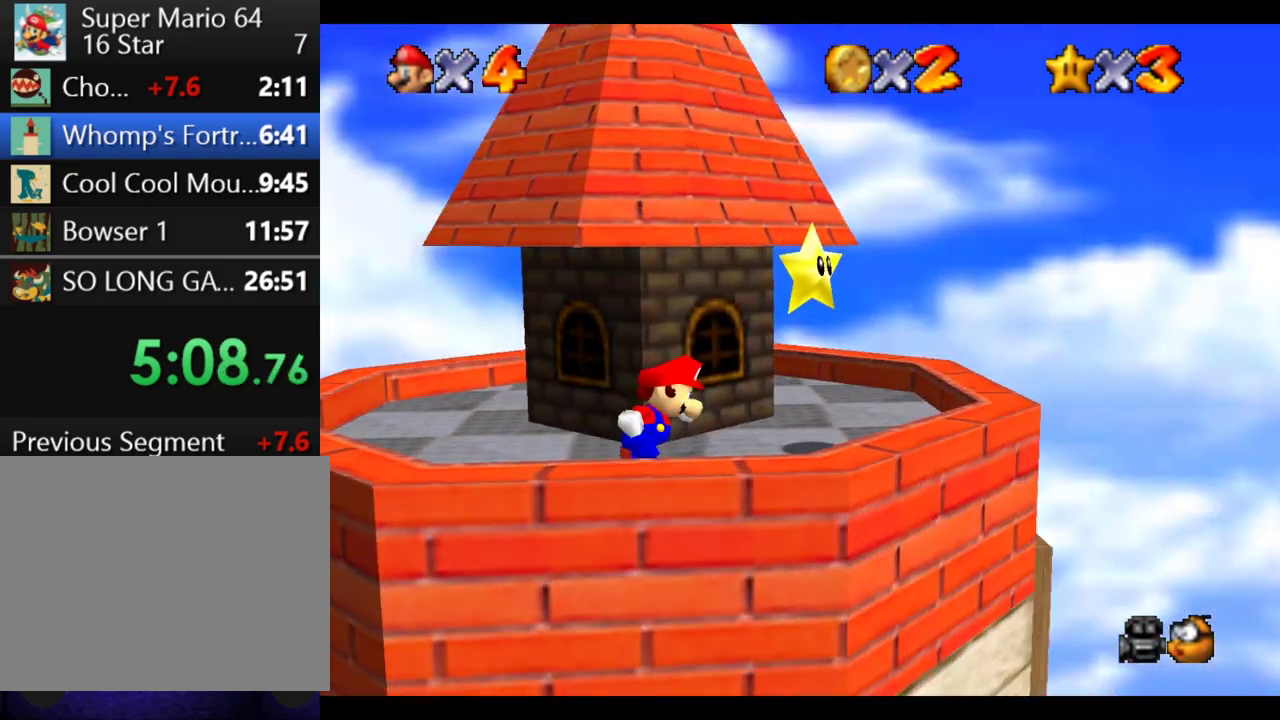
{"buttons": [], "left_stick": "center", "right_stick": "center", "events": [[200, "B", "down"], [217, "R1", "down"], [267, "left_stick", "center"], [333, "B", "up"], [417, "R1", "up"]]}
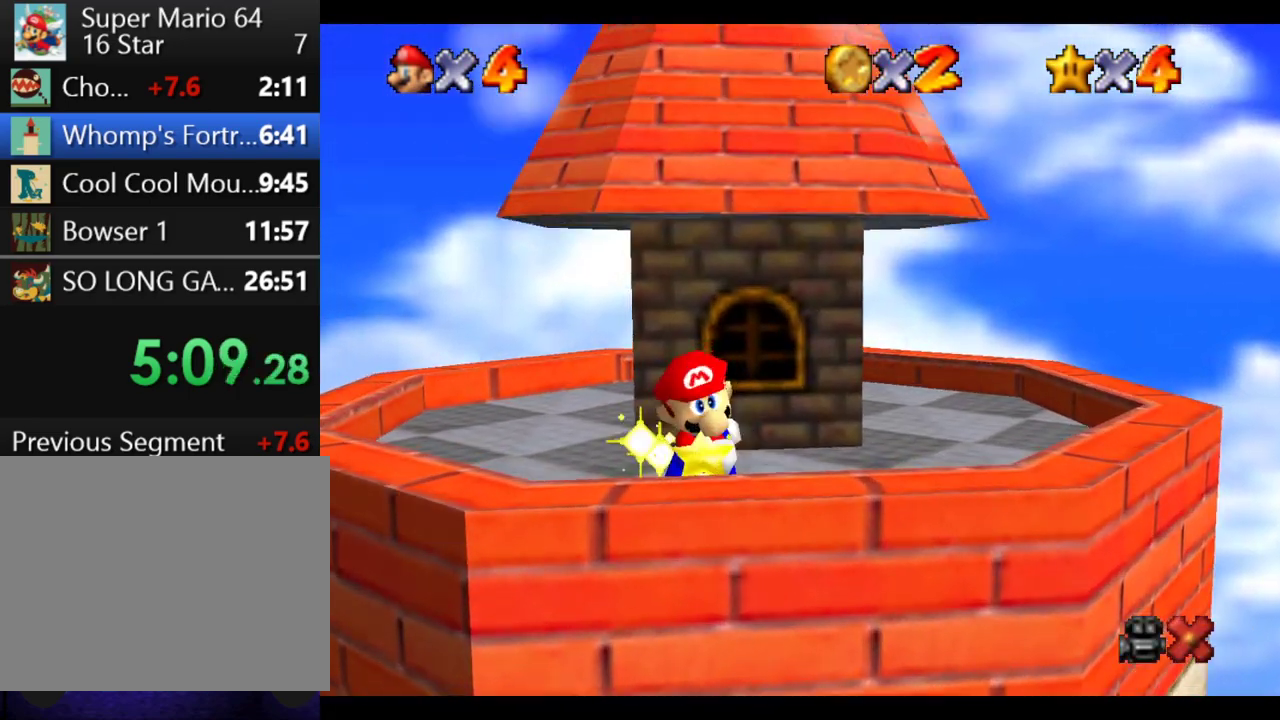
{"buttons": [], "left_stick": "center", "right_stick": "center", "events": []}
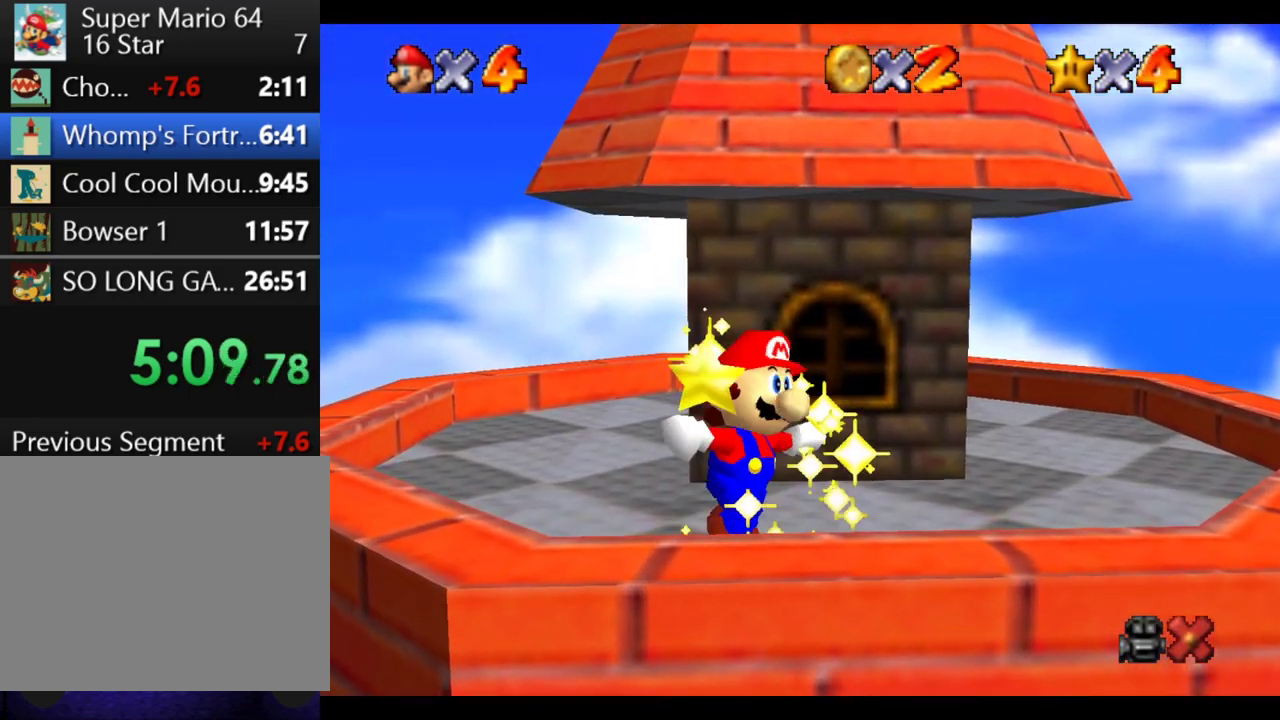
{"buttons": [], "left_stick": "center", "right_stick": "center", "events": []}
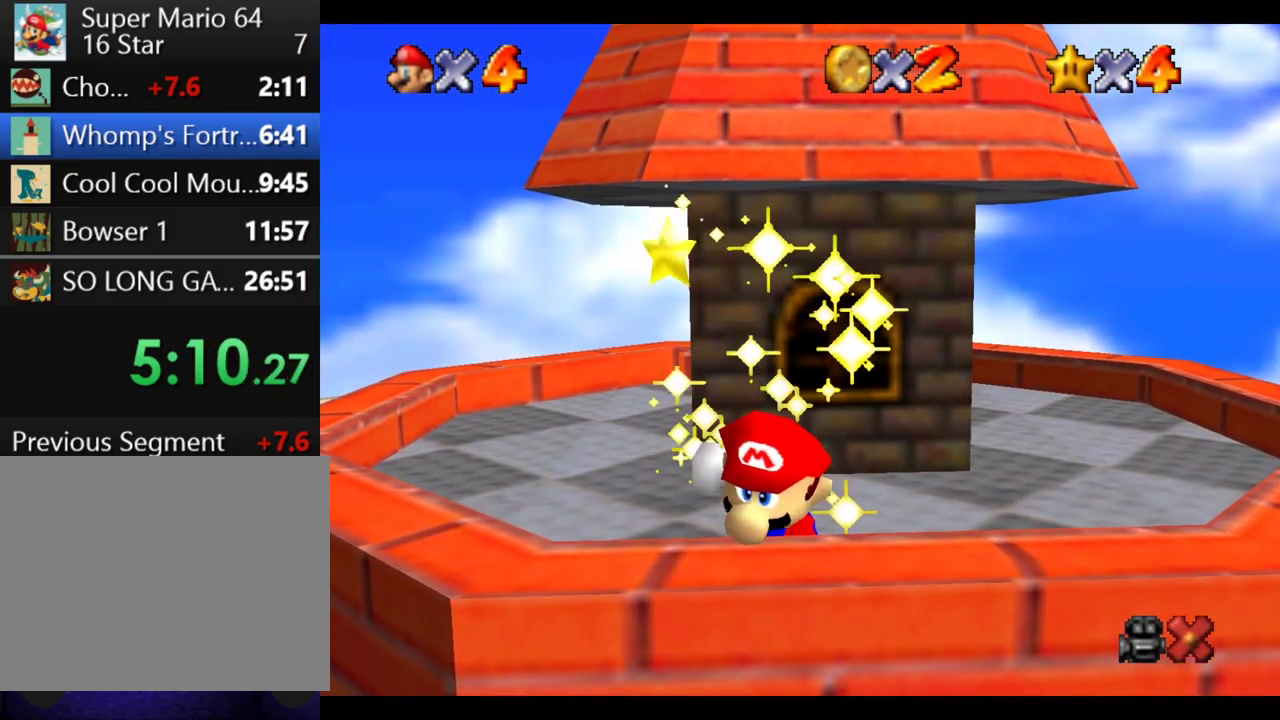
{"buttons": [], "left_stick": "center", "right_stick": "center", "events": []}
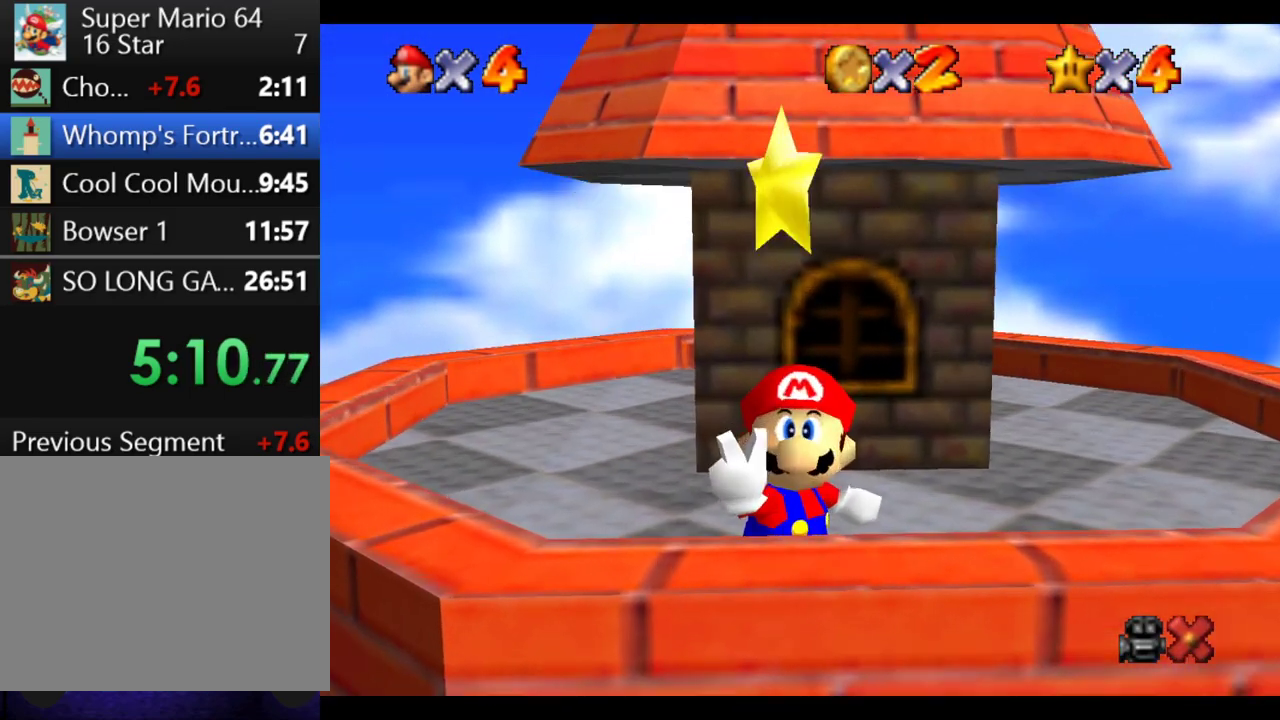
{"buttons": [], "left_stick": "center", "right_stick": "center", "events": []}
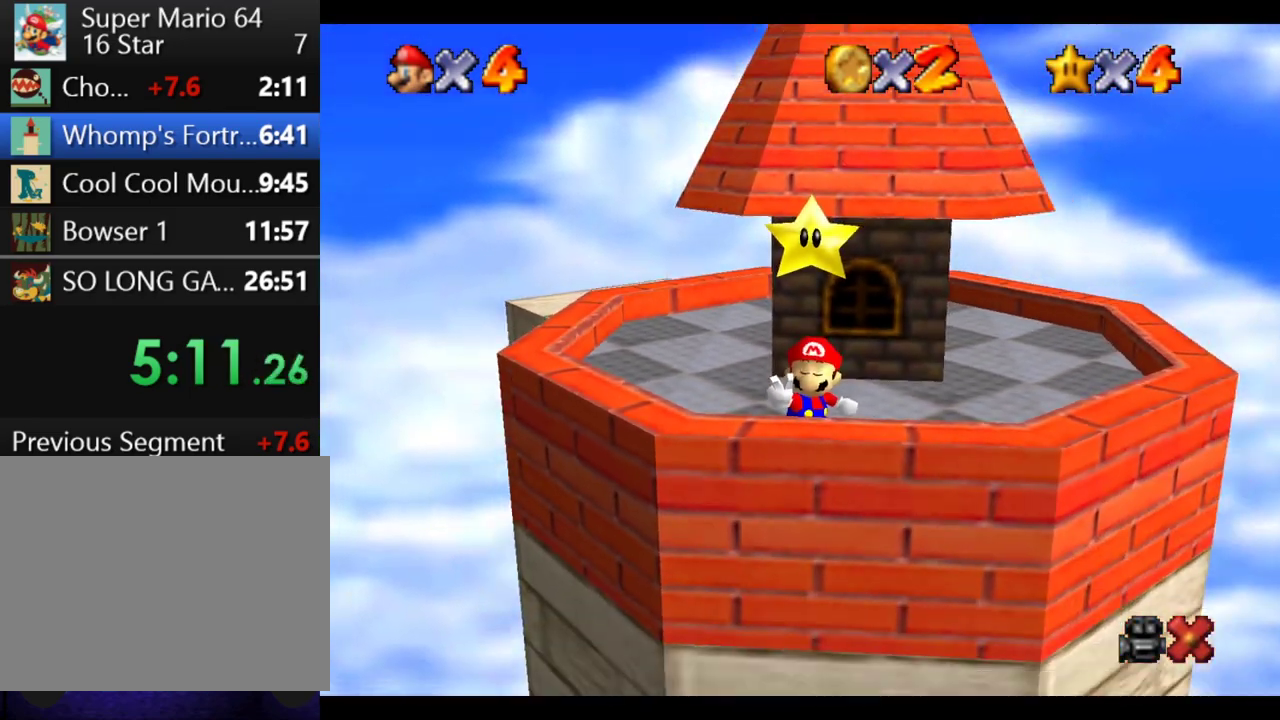
{"buttons": [], "left_stick": "center", "right_stick": "center", "events": []}
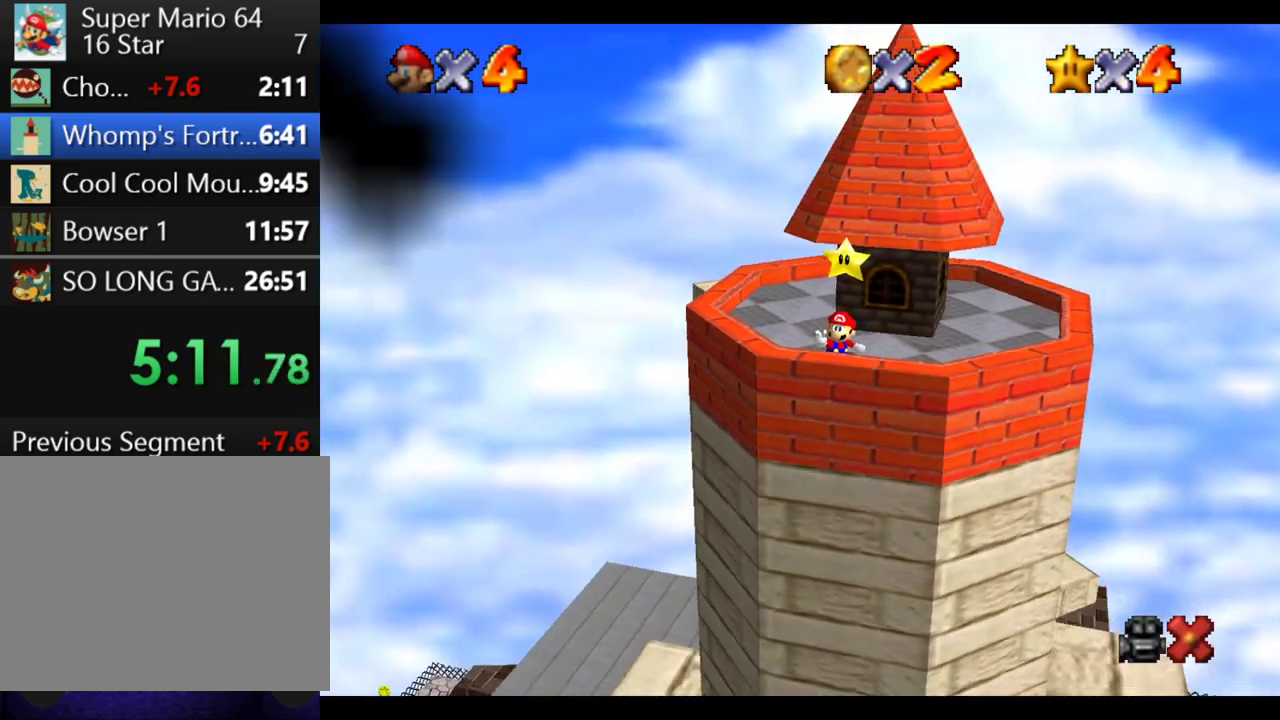
{"buttons": [], "left_stick": "center", "right_stick": "center", "events": []}
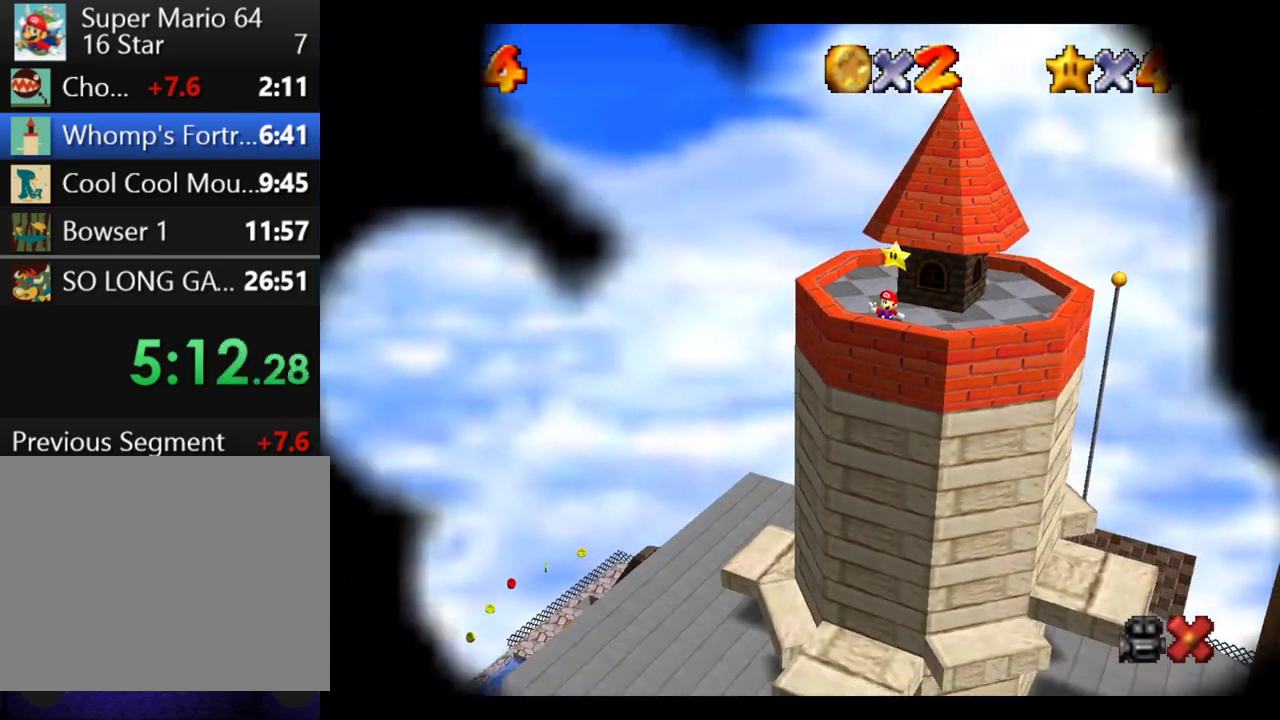
{"buttons": [], "left_stick": "center", "right_stick": "center", "events": []}